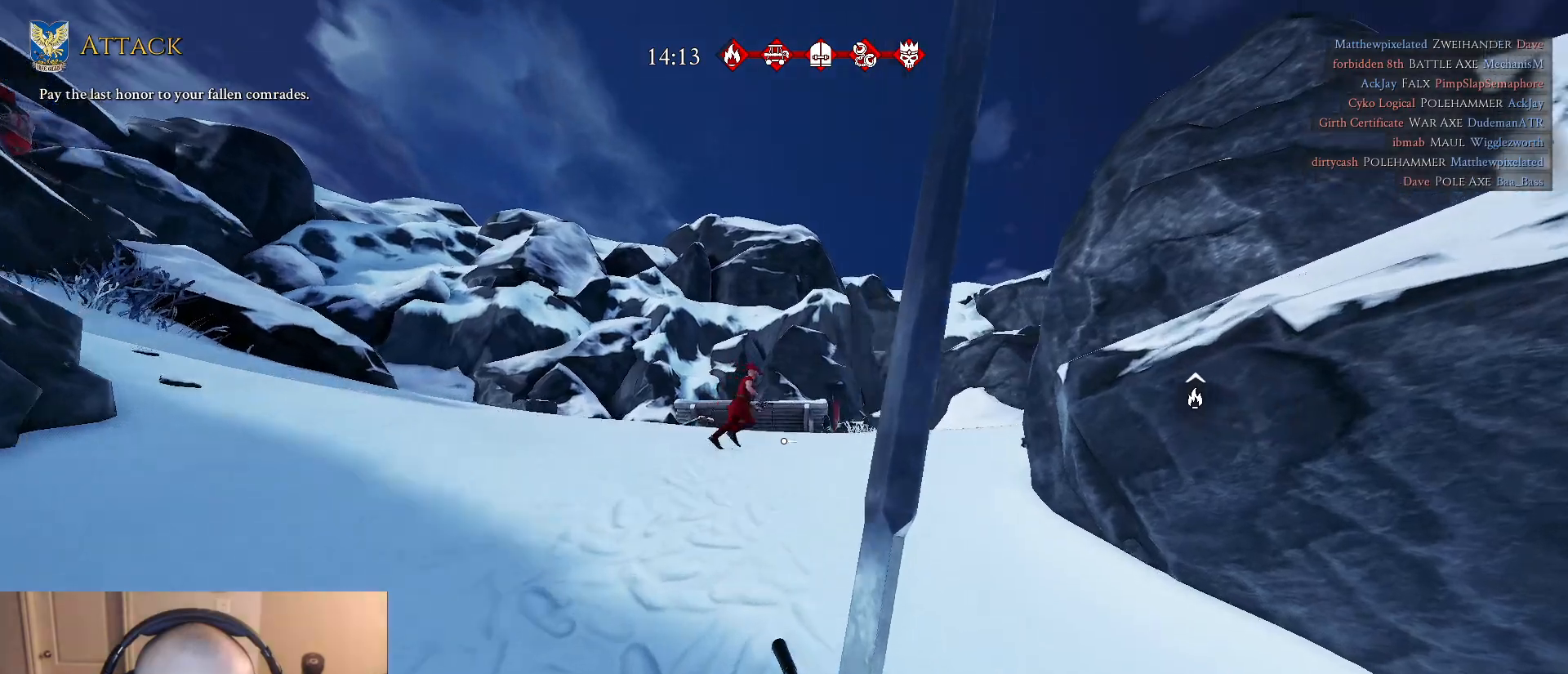
Gameplay with keyboard and mouse; each line is a JSON object with the keys and mouse buttons held at the frame after it. "events" lists presses ("down") and releases ("up") of "1", "2", "3", "4", "5", "a", "alt", "c", "caps_lock", "ctrl", "d", "e", "f", "g", "q", "r", "s", "shift", "space", "t", "tab", "v", "w", "x", "z", "mouse_left", "mouse_wheel" and "mouse_right" between this image and that frame as [ms after this image, input, new state], when the widget could be followed in between. "mouse_left", "mouse_wheel", "mouse_right" = the "left", "wheel", "right" buttons of the "mouse" list. No other keys are recorded. "wheel" means that the mouse wheel is clicked or scrolled. "mouse_move" is the direction in which the mouse moves at that frame (one of eight, or "still"), when it could be read.
{"keys": ["shift", "w"], "mouse": [], "mouse_move": "still", "events": []}
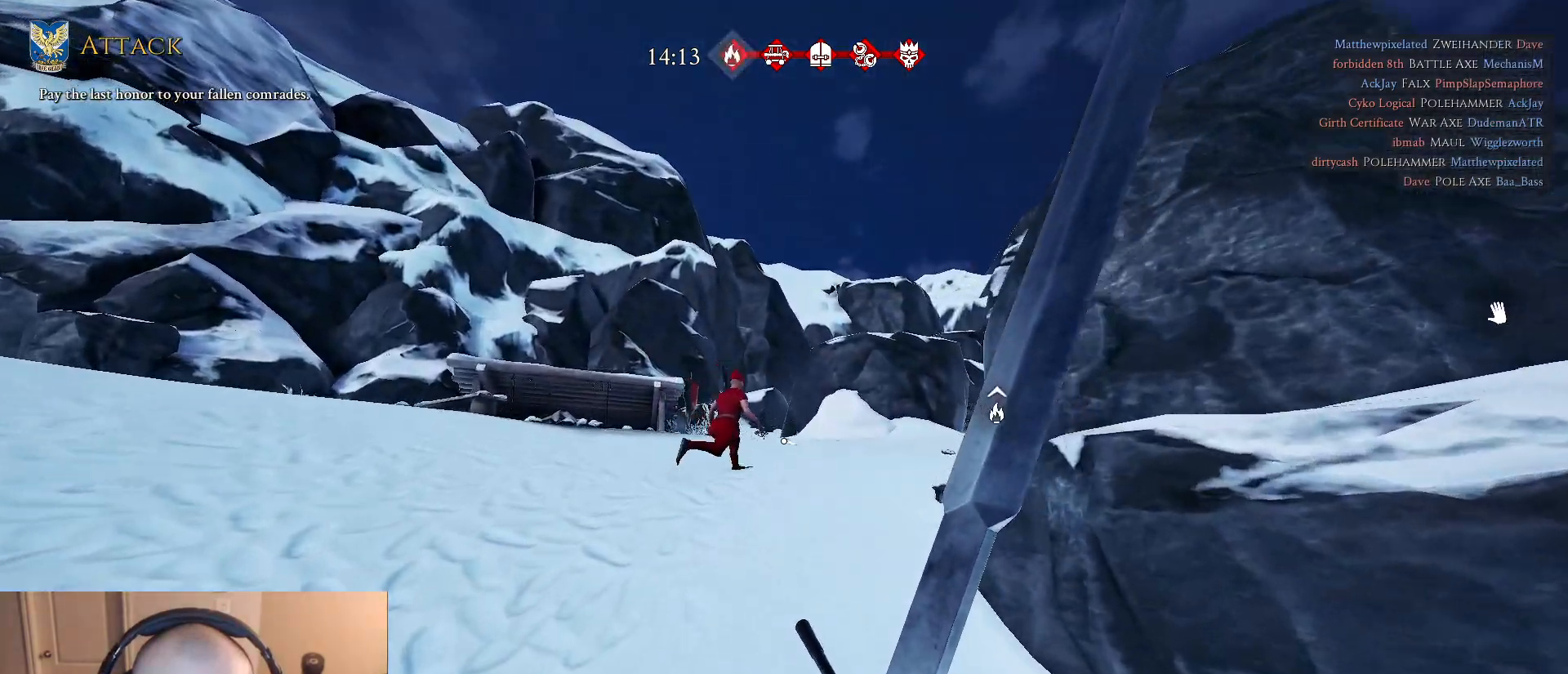
{"keys": ["shift", "w", "x"], "mouse": [], "mouse_move": "still", "events": [[133, "a", "down"], [333, "a", "up"], [417, "x", "down"]]}
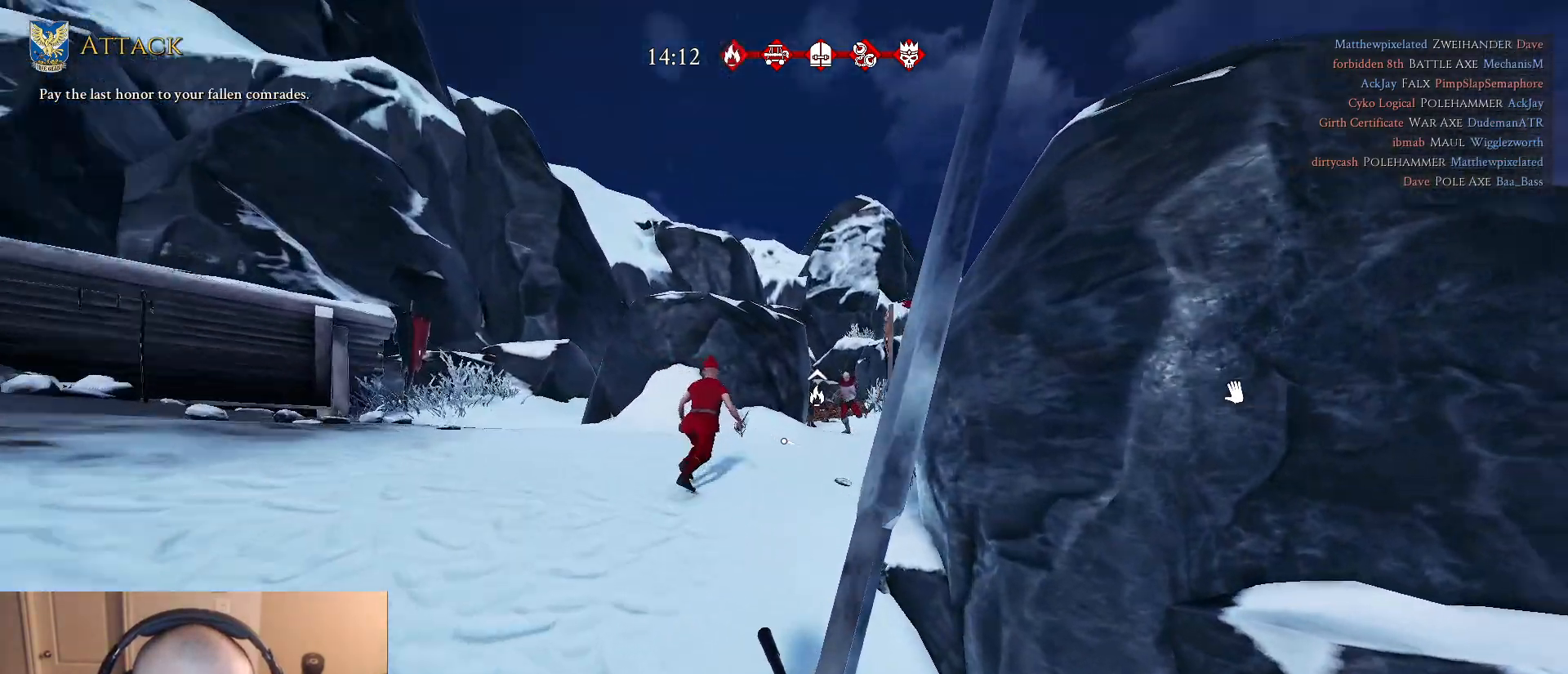
{"keys": ["a", "shift", "w"], "mouse": [], "mouse_move": "up-right", "events": [[17, "1", "down"], [17, "x", "up"], [100, "1", "up"], [433, "a", "down"]]}
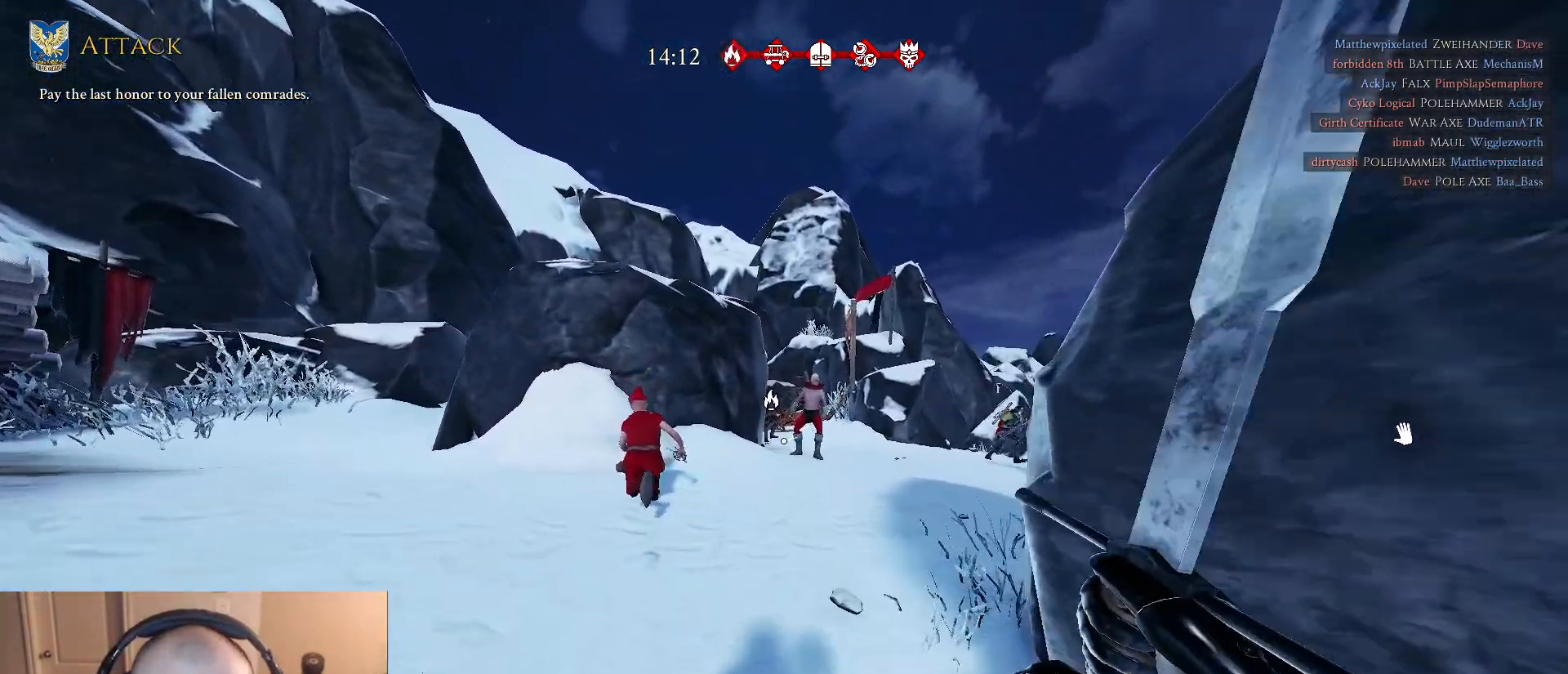
{"keys": ["shift", "w"], "mouse": [], "mouse_move": "still", "events": [[117, "a", "up"]]}
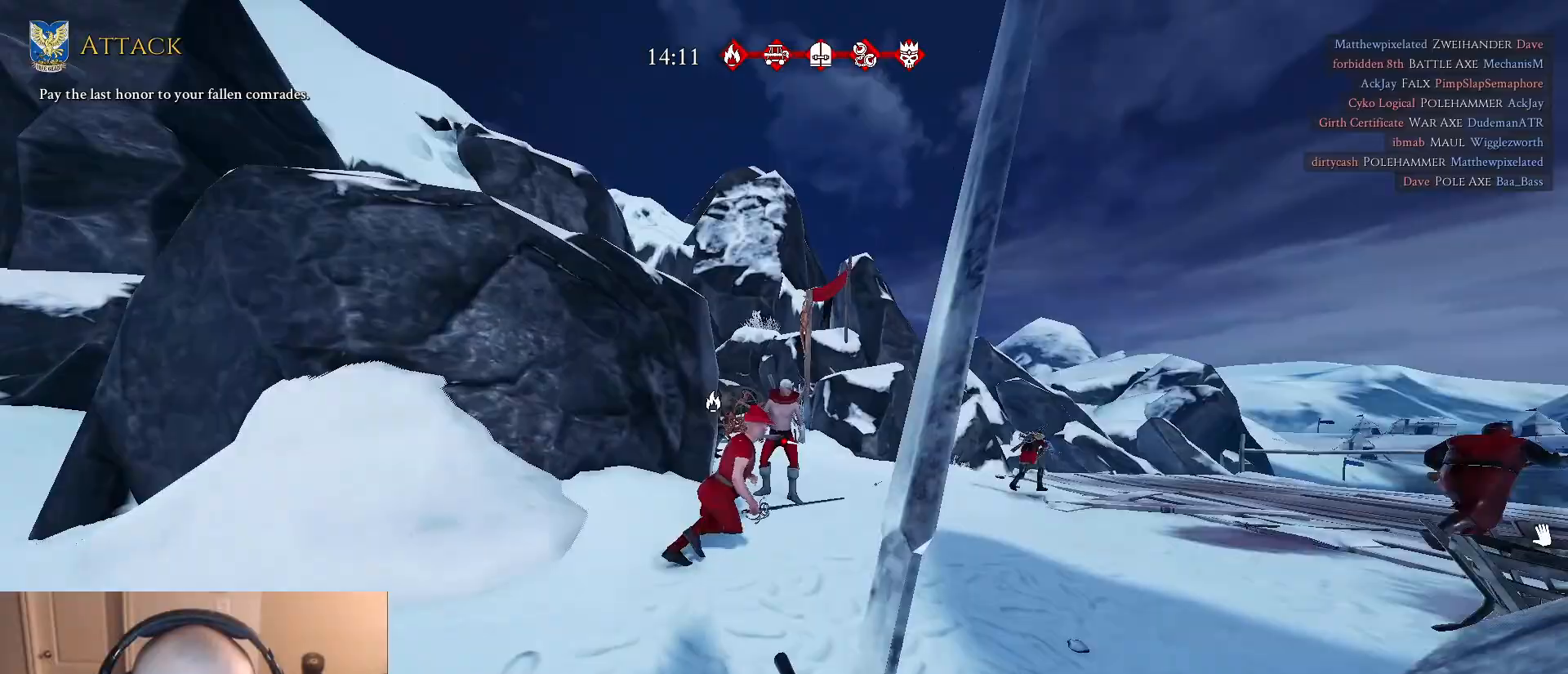
{"keys": ["shift", "w"], "mouse": [], "mouse_move": "still", "events": [[100, "mouse_wheel", "down"], [183, "mouse_wheel", "up"]]}
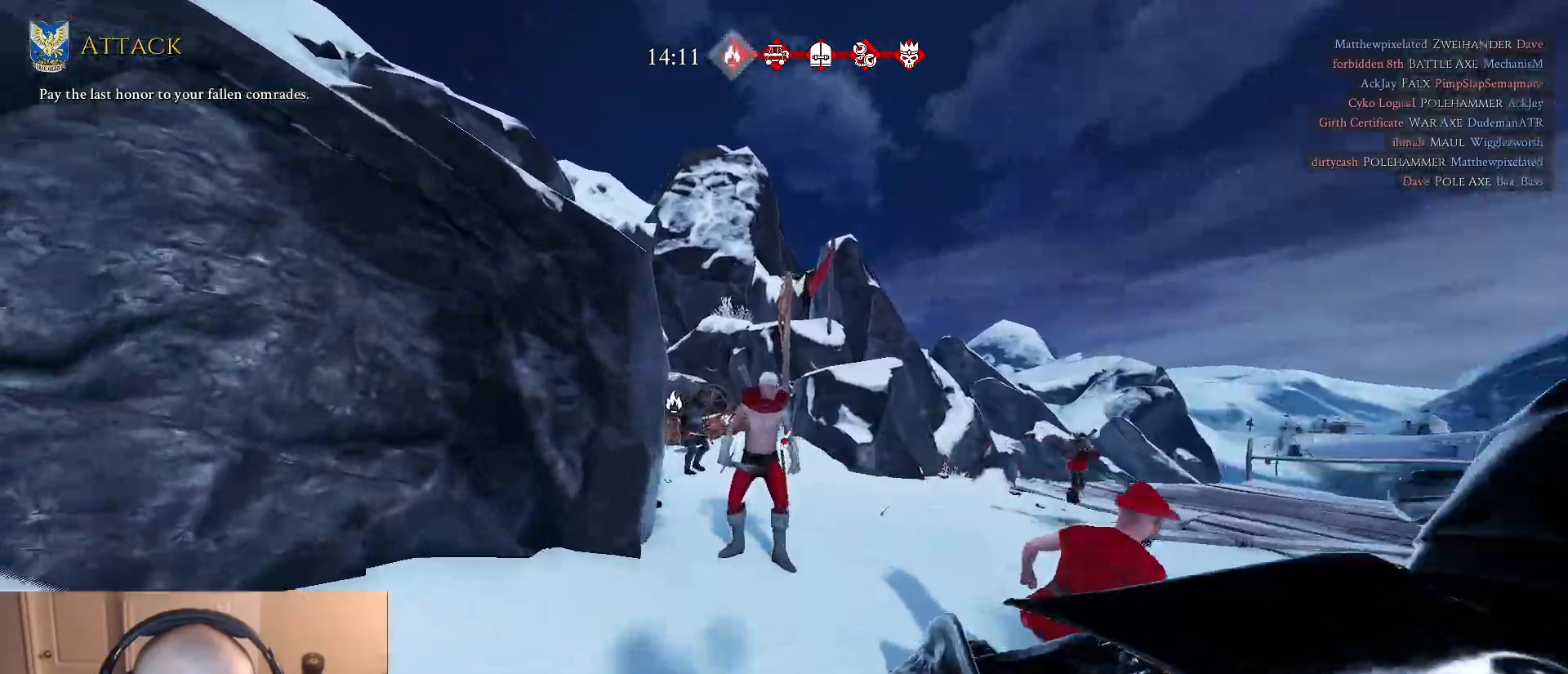
{"keys": ["a"], "mouse": [], "mouse_move": "left", "events": [[333, "a", "down"], [433, "w", "up"], [483, "shift", "up"]]}
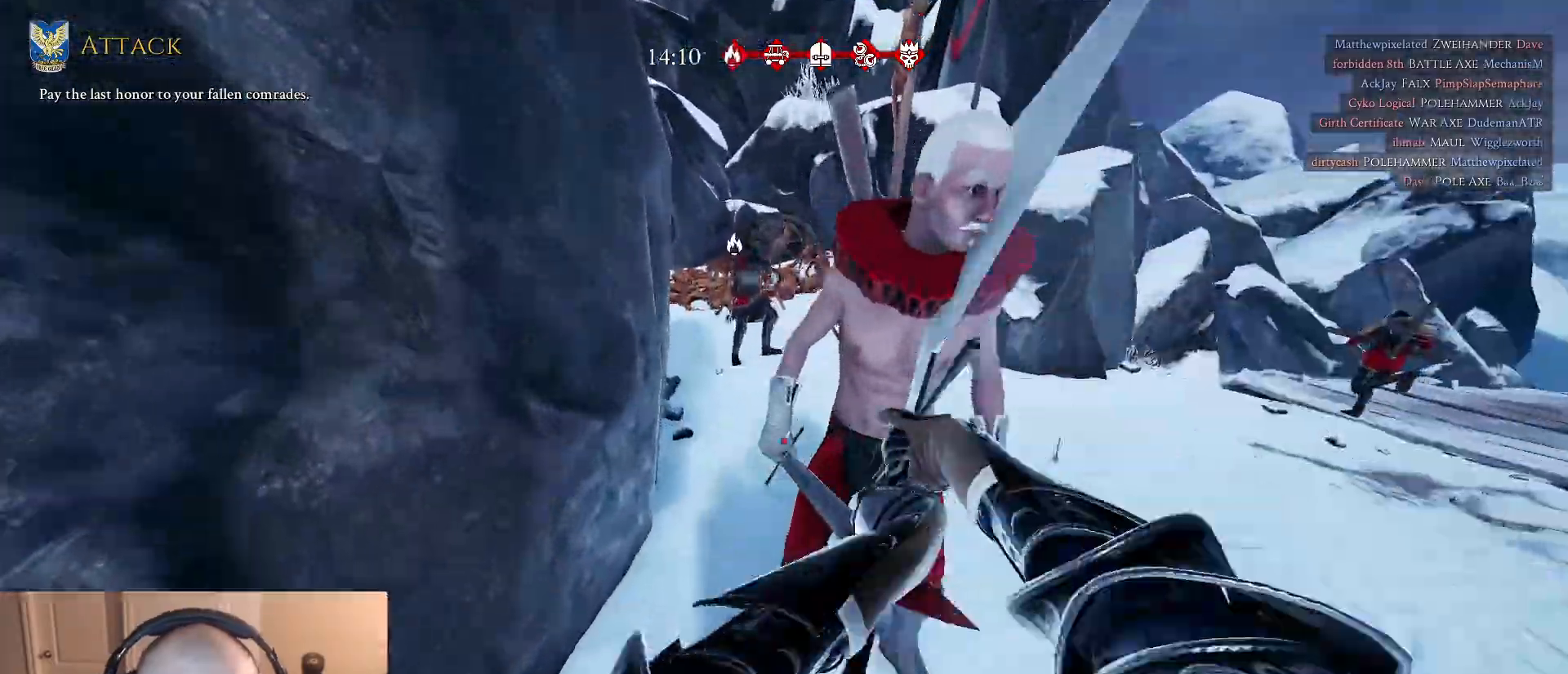
{"keys": ["d"], "mouse": [], "mouse_move": "still", "events": [[33, "a", "up"], [33, "s", "down"], [117, "q", "down"], [267, "q", "up"], [400, "d", "down"], [400, "s", "up"]]}
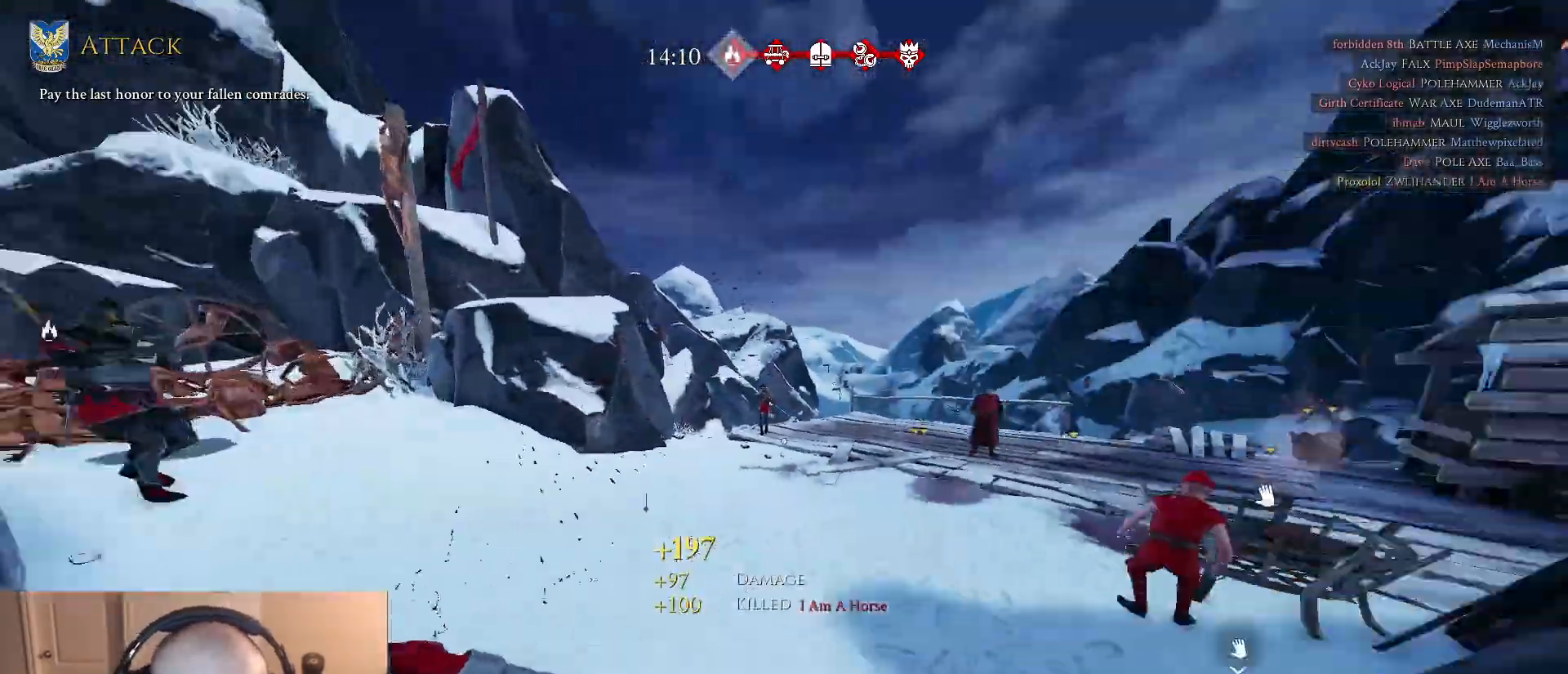
{"keys": ["shift", "w"], "mouse": [], "mouse_move": "left", "events": [[50, "w", "down"], [183, "shift", "down"], [283, "d", "up"]]}
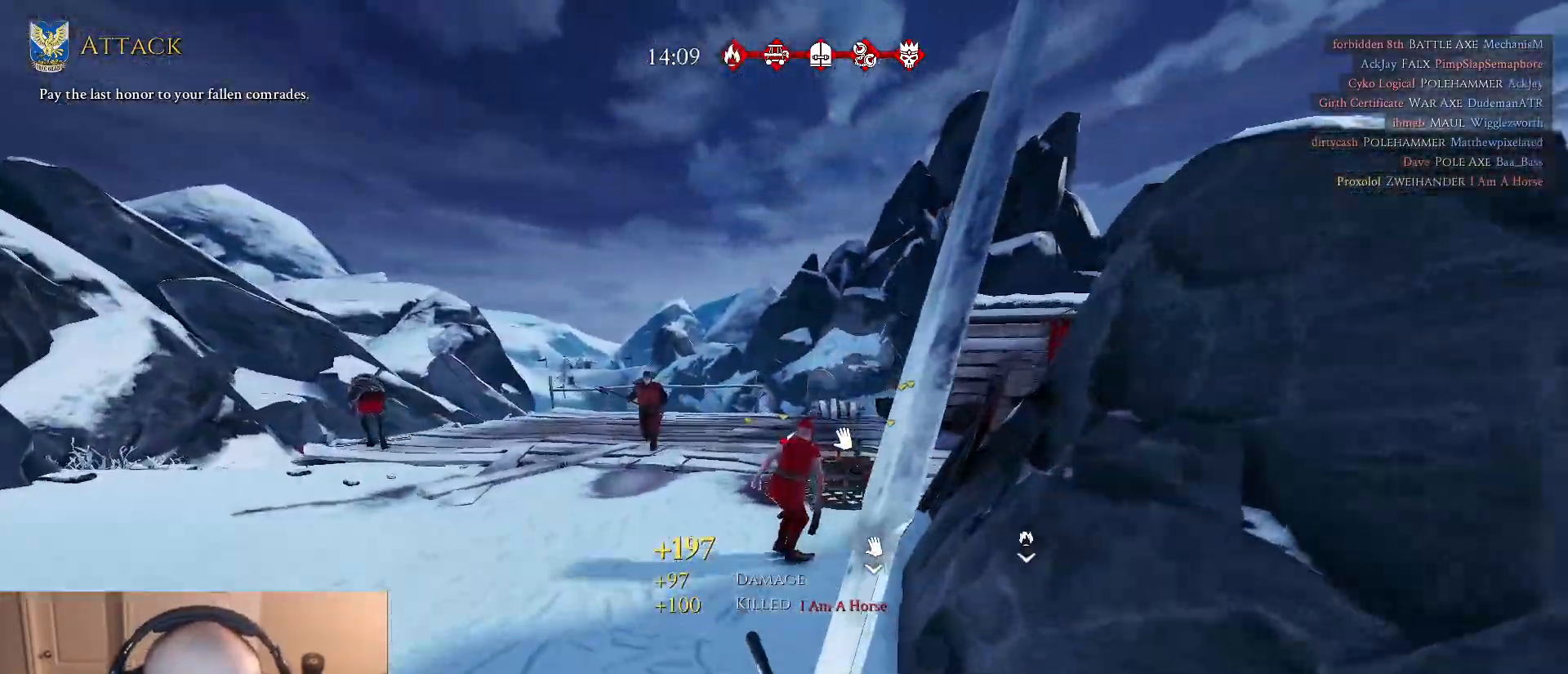
{"keys": ["shift", "w"], "mouse": [], "mouse_move": "down-left", "events": [[17, "mouse_wheel", "down"], [150, "mouse_wheel", "up"], [200, "d", "down"], [300, "d", "up"]]}
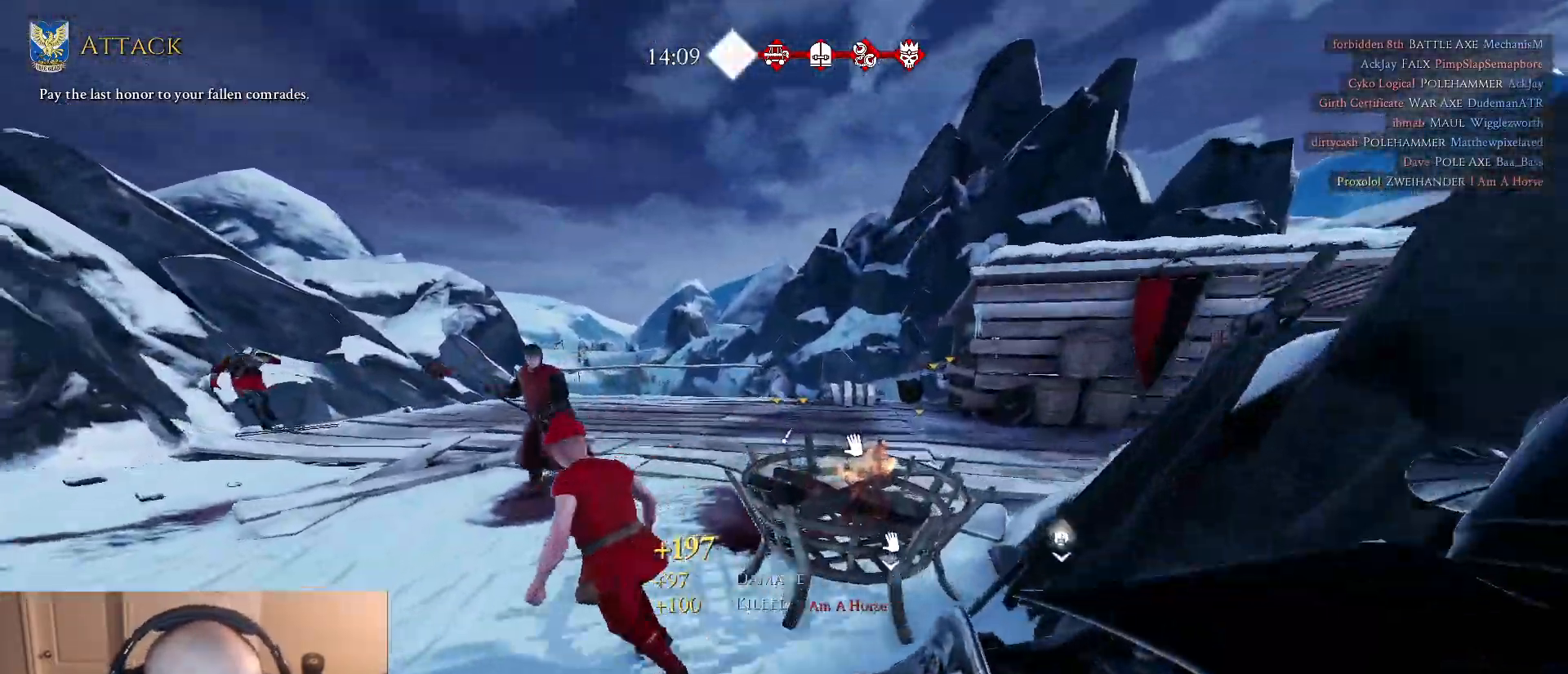
{"keys": ["a", "shift"], "mouse": ["wheel"], "mouse_move": "down-right", "events": [[167, "a", "down"], [400, "mouse_wheel", "down"], [500, "w", "up"]]}
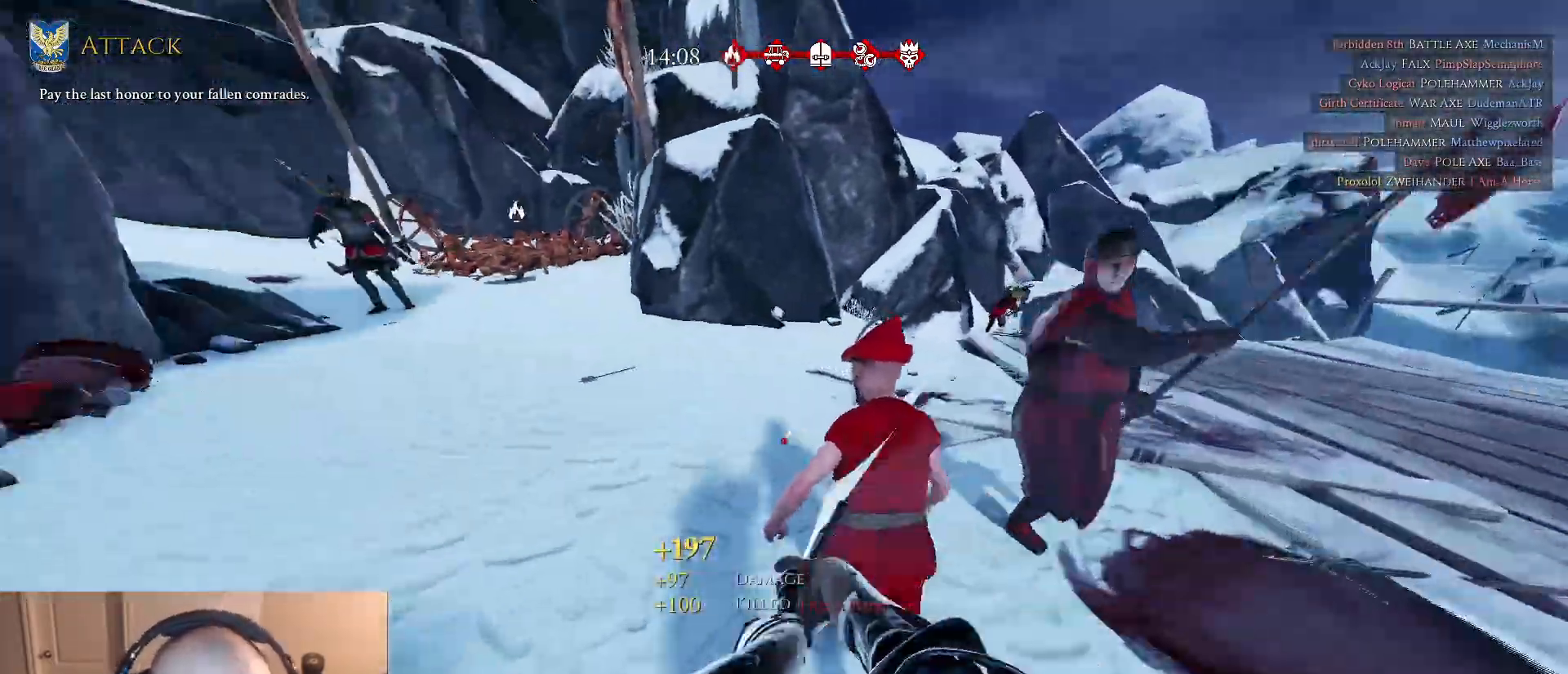
{"keys": ["d", "s"], "mouse": ["right"], "mouse_move": "up-right", "events": [[50, "shift", "up"], [83, "mouse_wheel", "up"], [133, "s", "down"], [183, "a", "up"], [283, "q", "down"], [333, "q", "up"], [467, "d", "down"], [467, "mouse_right", "down"]]}
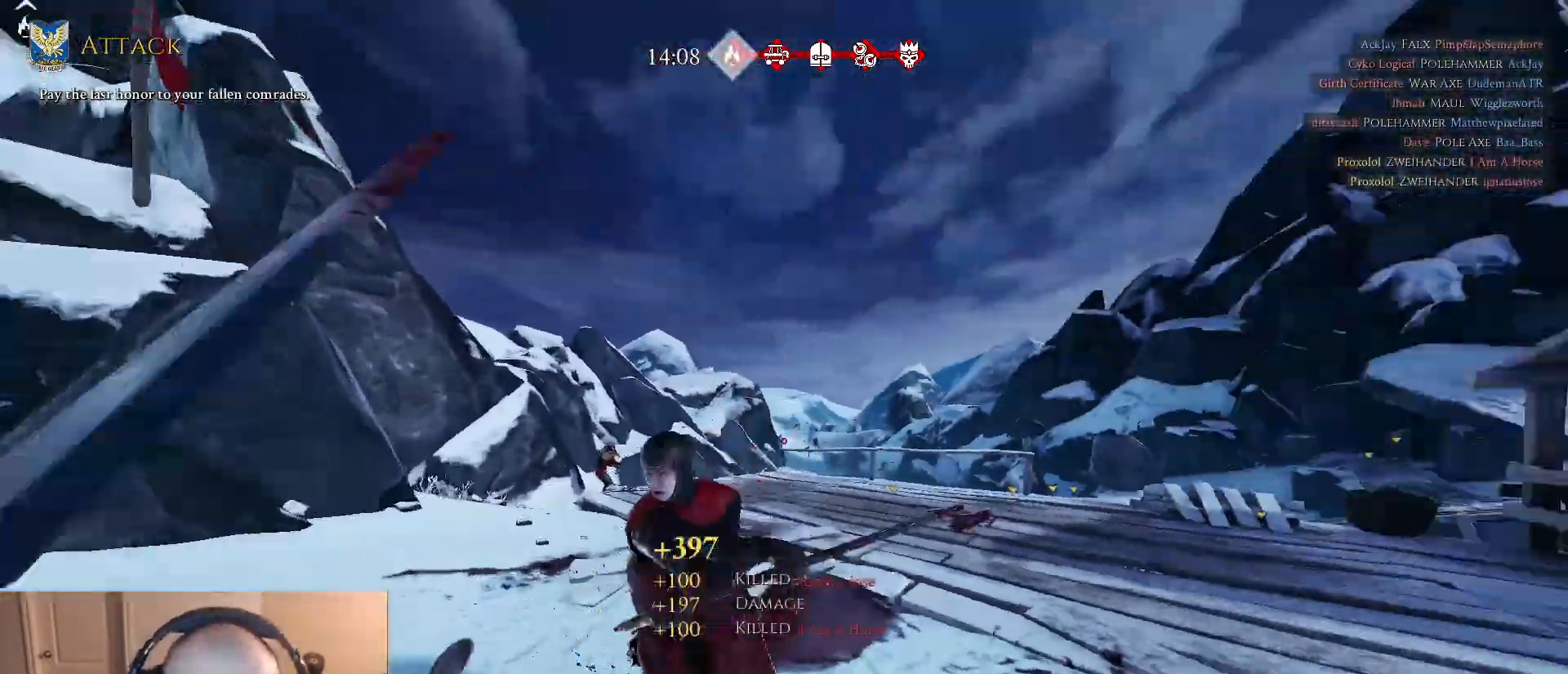
{"keys": ["d", "shift", "w"], "mouse": [], "mouse_move": "up", "events": [[67, "s", "up"], [150, "shift", "down"], [150, "w", "down"], [200, "mouse_right", "up"]]}
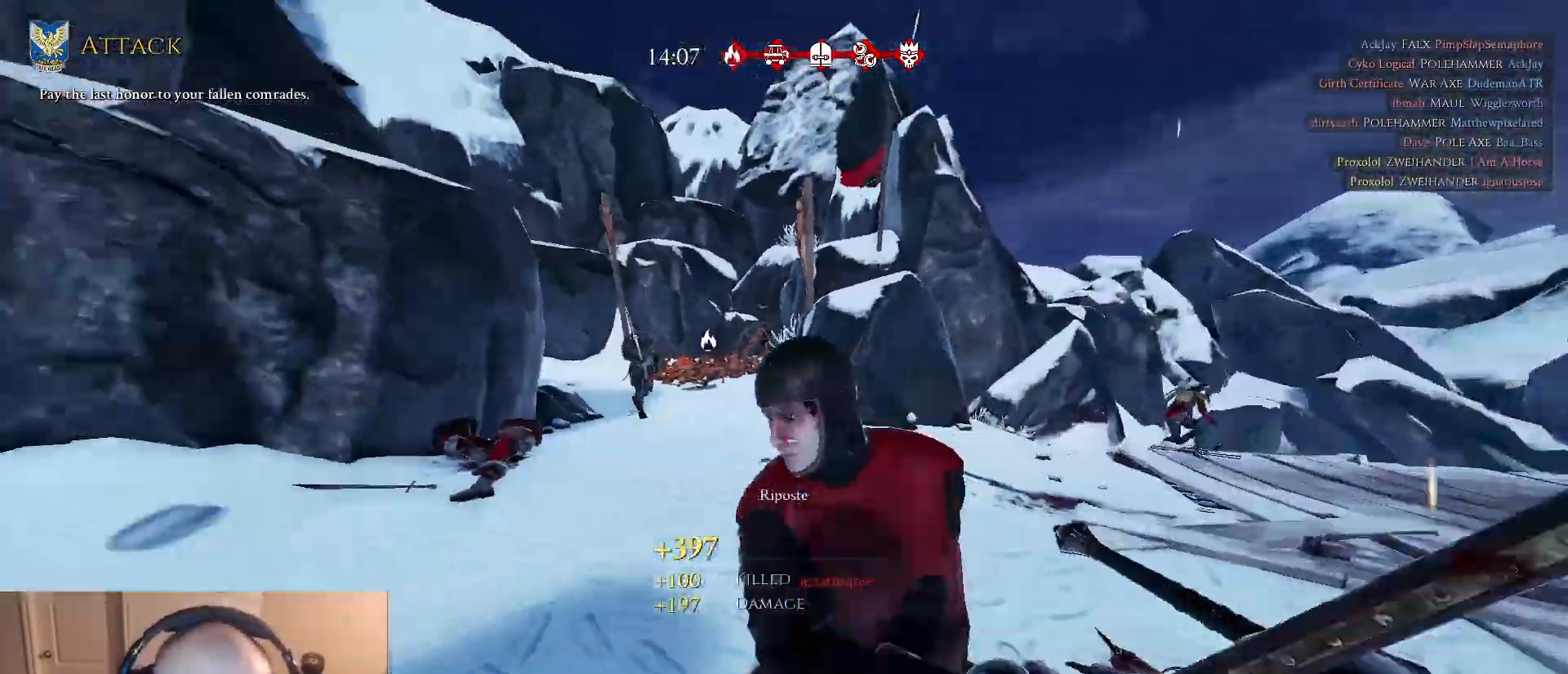
{"keys": ["a", "s"], "mouse": [], "mouse_move": "up-right", "events": [[167, "a", "down"], [167, "d", "up"], [217, "w", "up"], [267, "shift", "up"], [317, "s", "down"]]}
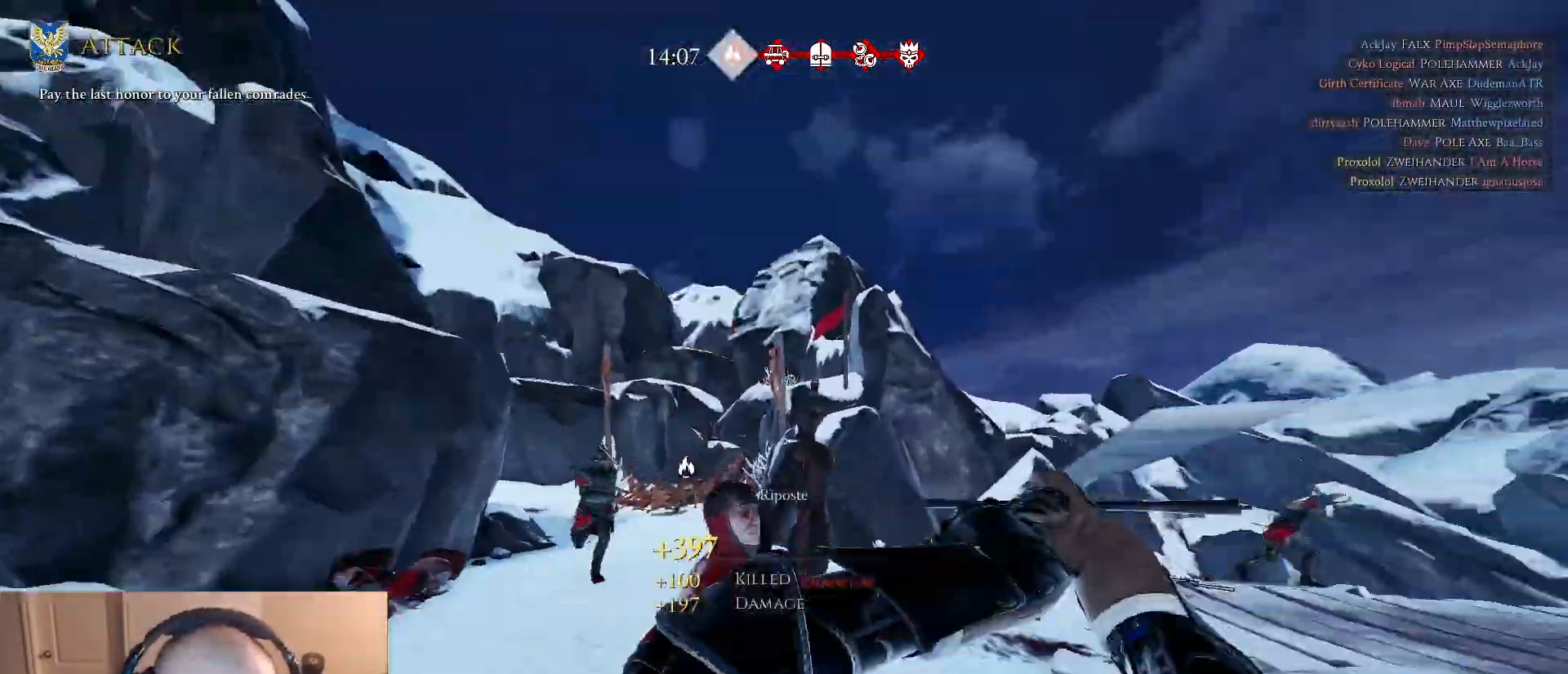
{"keys": ["d"], "mouse": [], "mouse_move": "left", "events": [[183, "a", "up"], [333, "d", "down"], [417, "s", "up"]]}
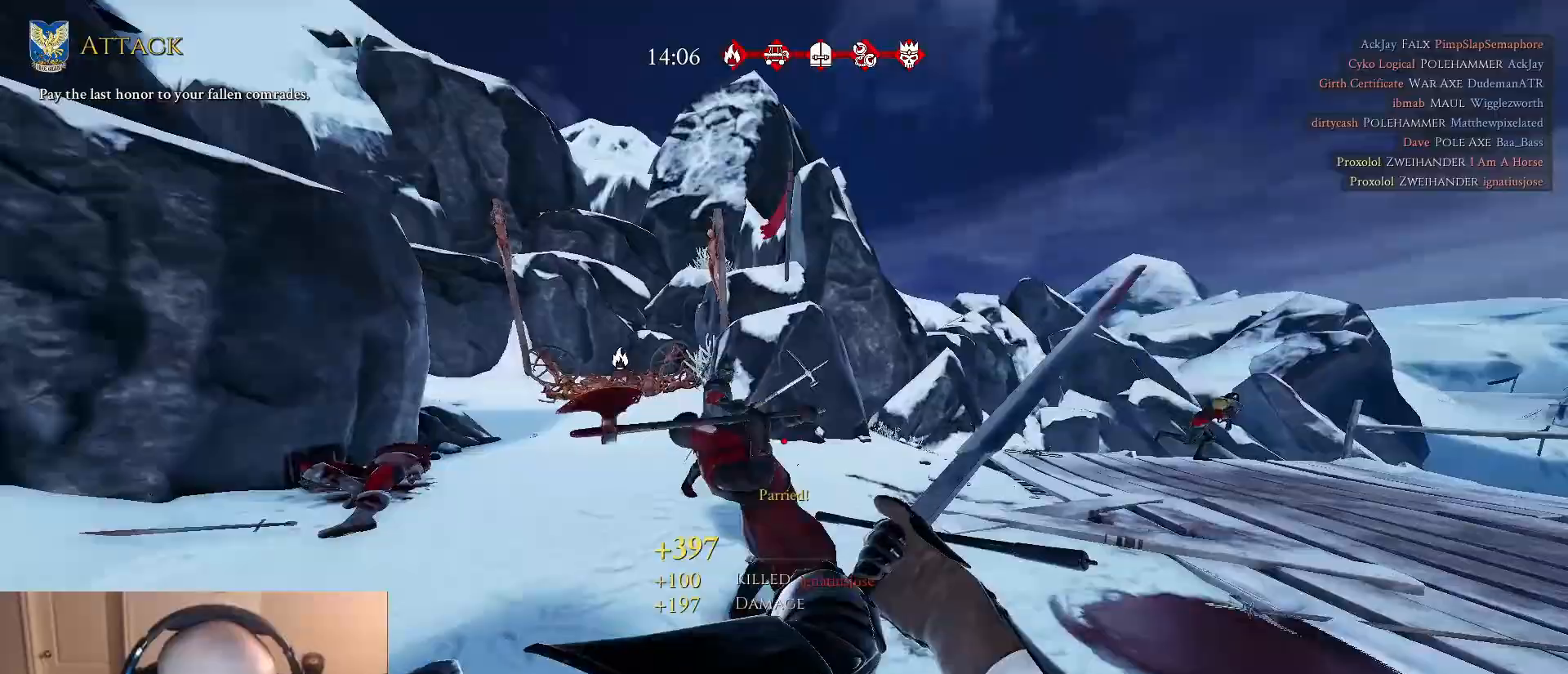
{"keys": ["a", "shift", "w"], "mouse": ["right"], "mouse_move": "still", "events": [[17, "shift", "down"], [17, "w", "down"], [383, "mouse_right", "down"], [433, "a", "down"], [483, "d", "up"]]}
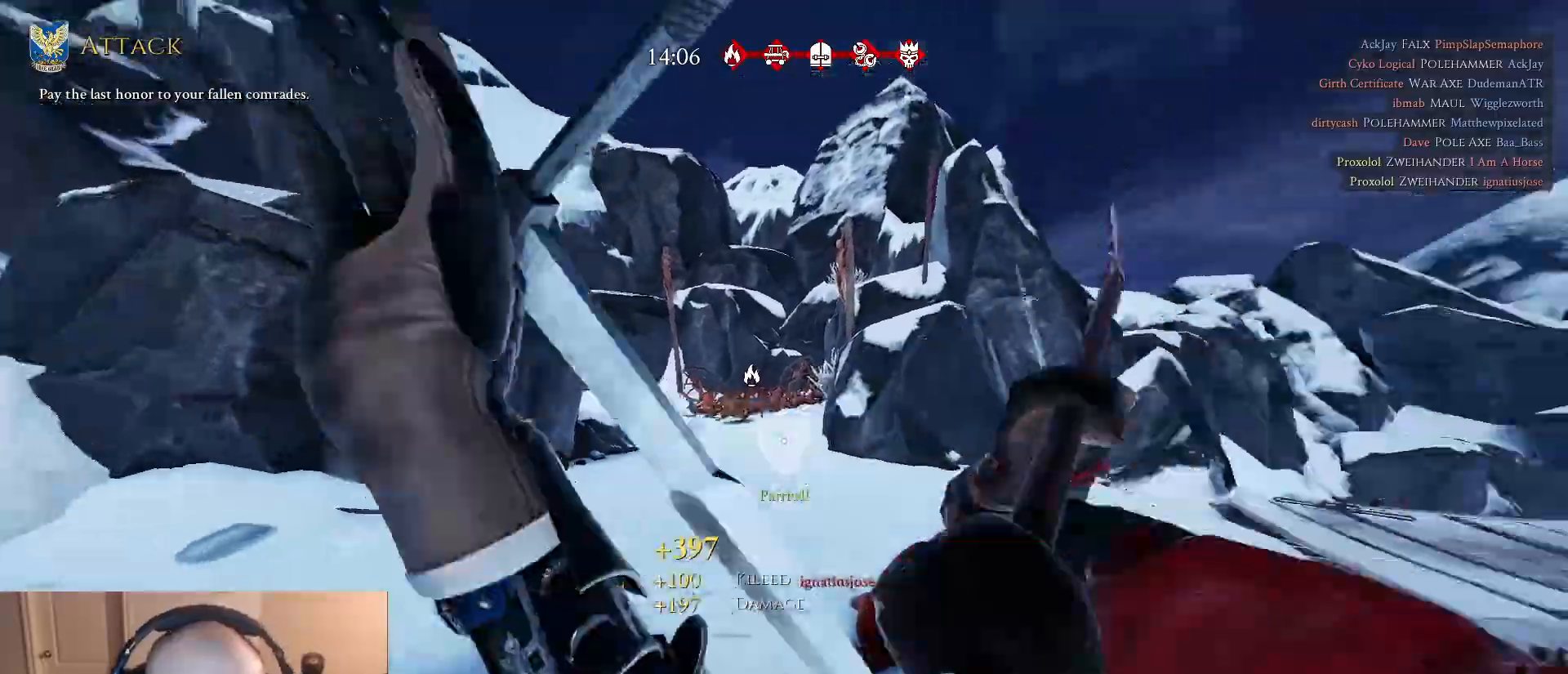
{"keys": ["a", "s"], "mouse": [], "mouse_move": "down", "events": [[317, "w", "up"], [450, "mouse_right", "up"], [450, "s", "down"], [500, "shift", "up"]]}
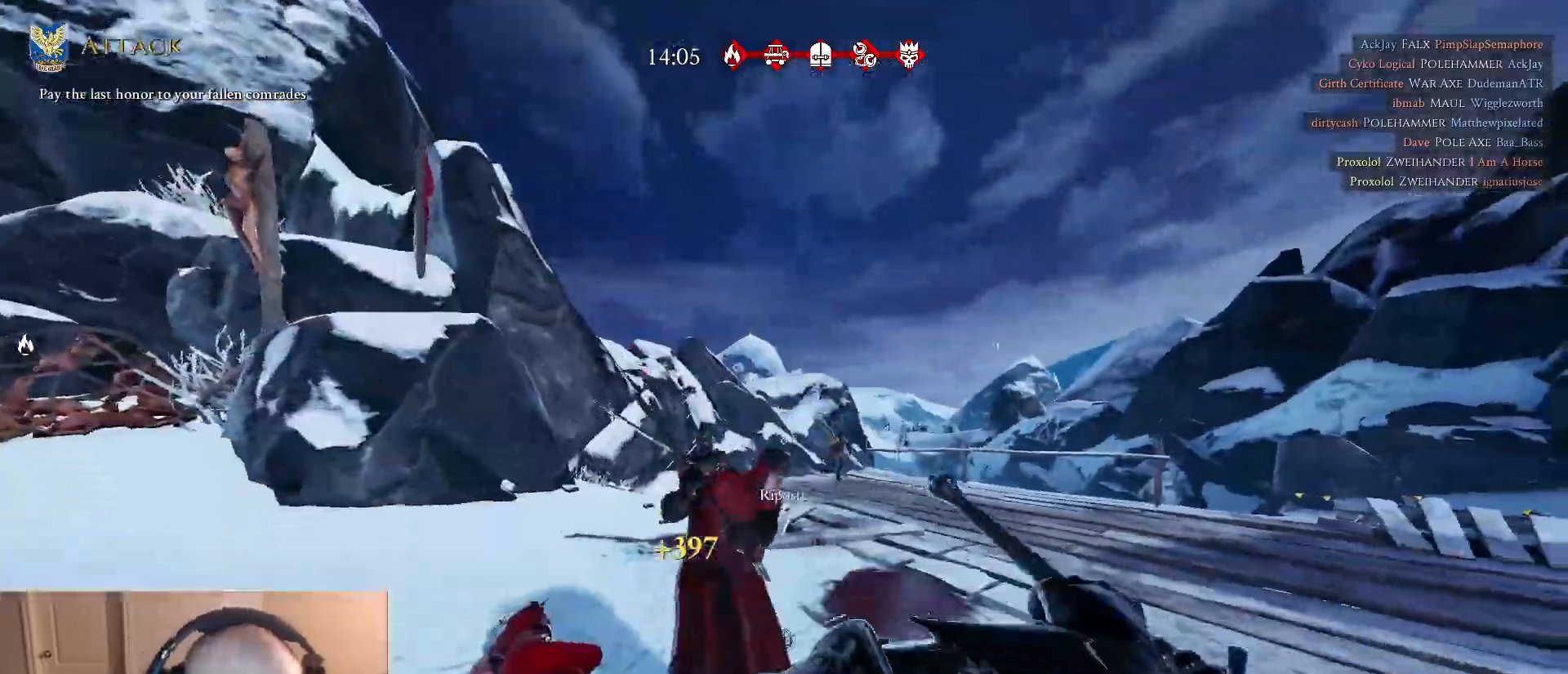
{"keys": ["a", "shift", "w"], "mouse": [], "mouse_move": "right", "events": [[83, "s", "up"], [167, "w", "down"], [183, "a", "up"], [183, "shift", "down"], [233, "d", "down"], [367, "d", "up"], [467, "a", "down"]]}
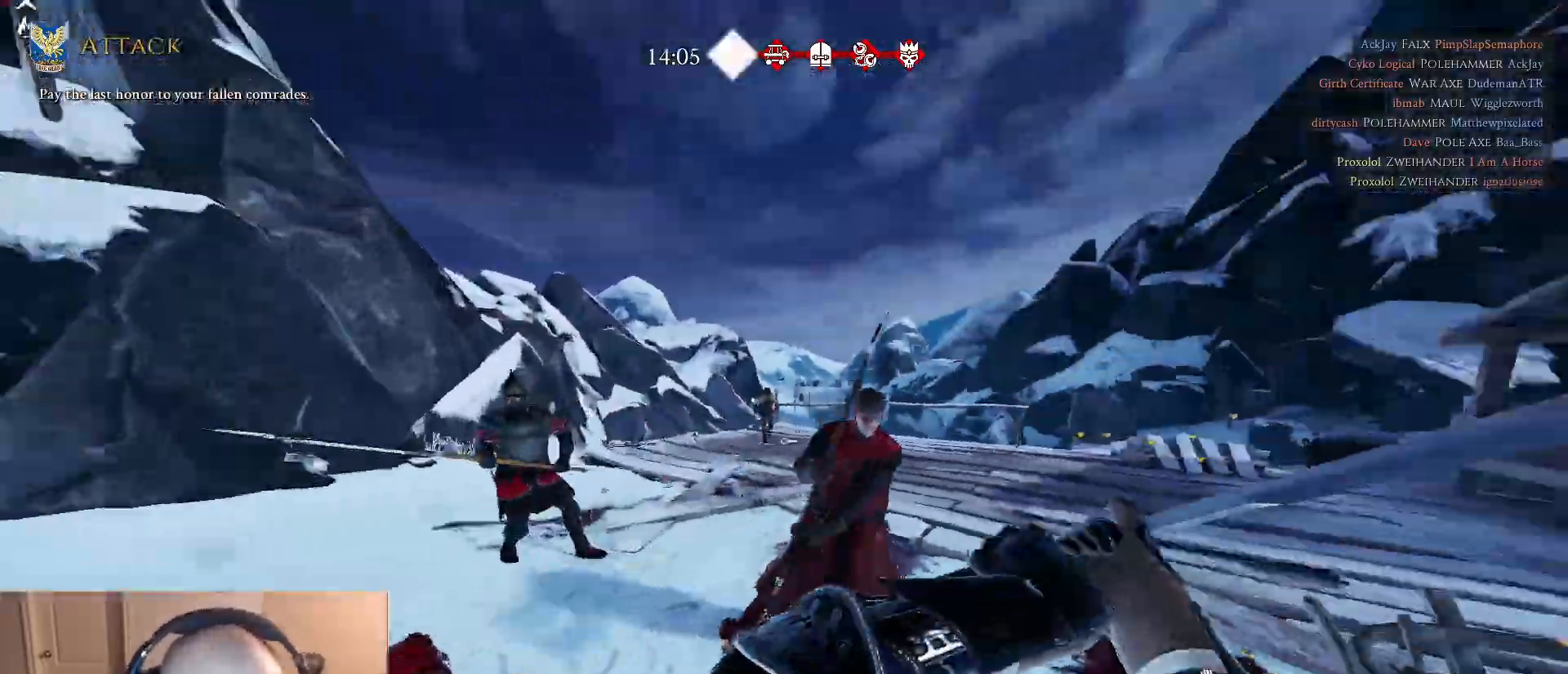
{"keys": ["d", "s"], "mouse": [], "mouse_move": "left", "events": [[67, "a", "up"], [67, "d", "down"], [200, "shift", "up"], [250, "w", "up"], [383, "s", "down"]]}
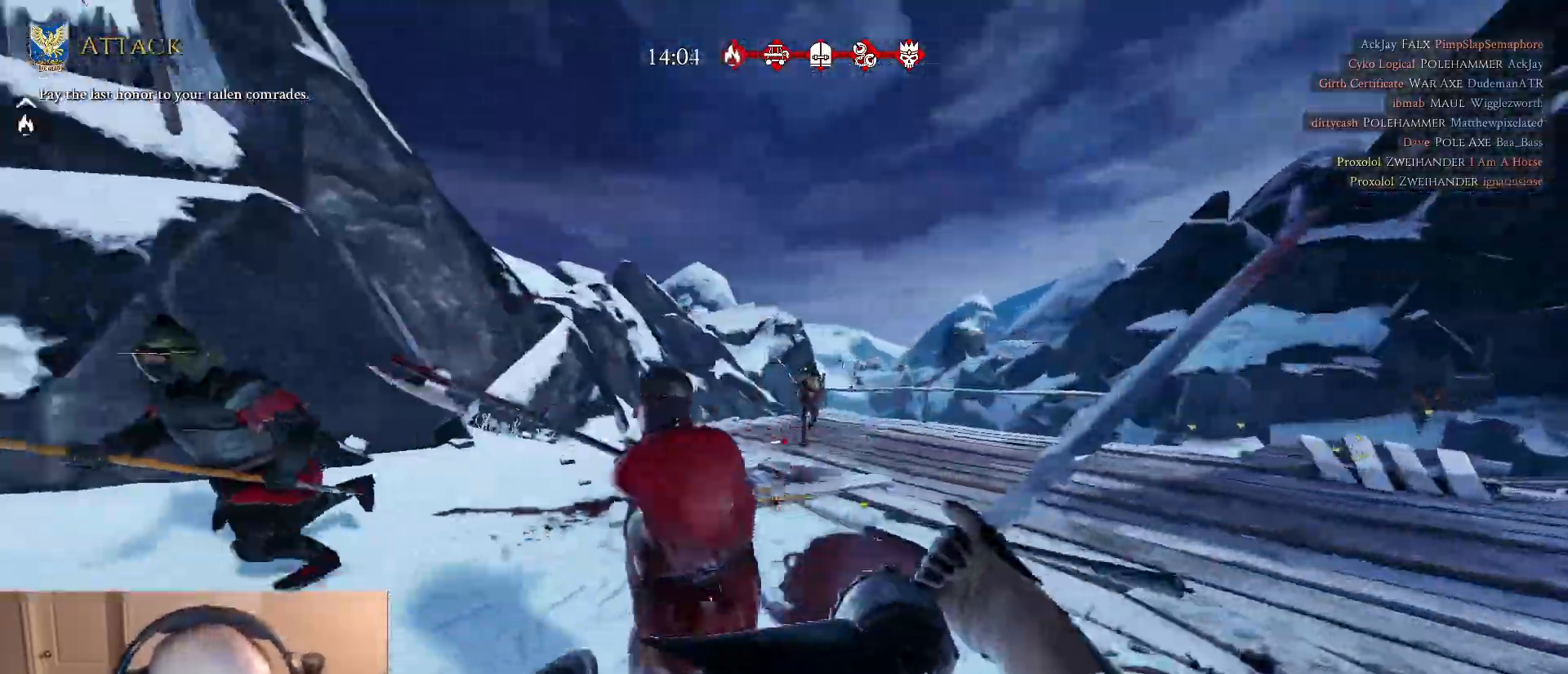
{"keys": ["a"], "mouse": ["right"], "mouse_move": "down", "events": [[267, "a", "down"], [317, "d", "up"], [400, "mouse_right", "down"], [400, "s", "up"]]}
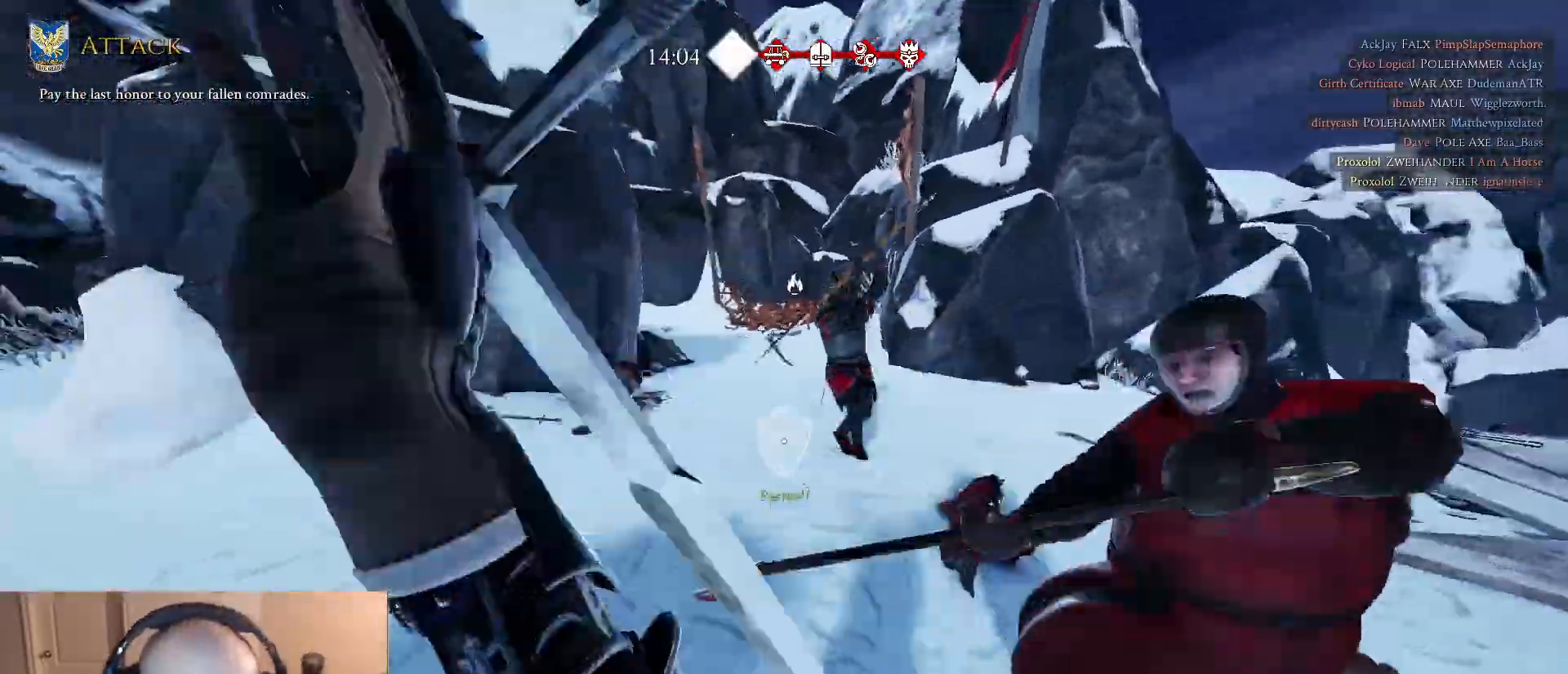
{"keys": ["shift", "w"], "mouse": [], "mouse_move": "down-left", "events": [[183, "shift", "down"], [183, "w", "down"], [283, "mouse_right", "up"], [467, "a", "up"]]}
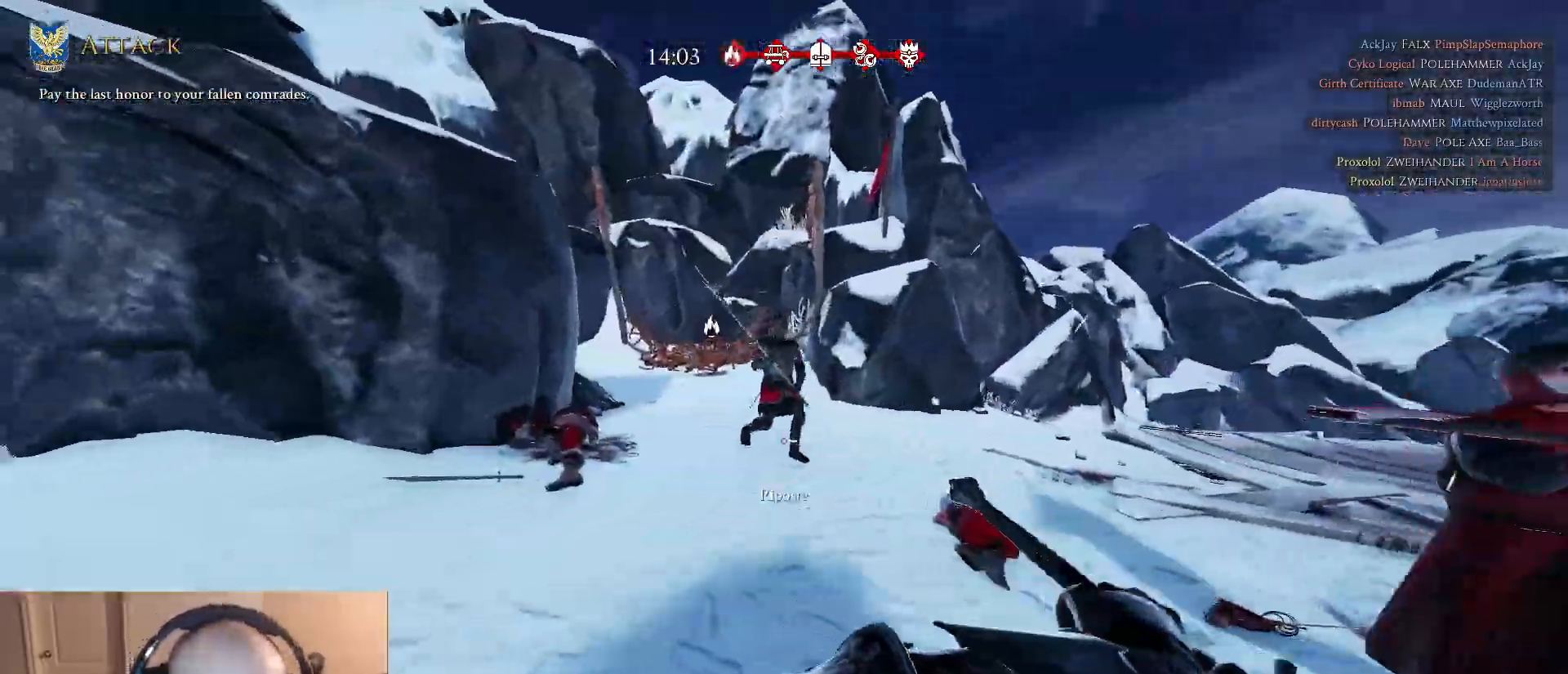
{"keys": ["d", "shift", "w"], "mouse": [], "mouse_move": "up", "events": [[200, "d", "down"]]}
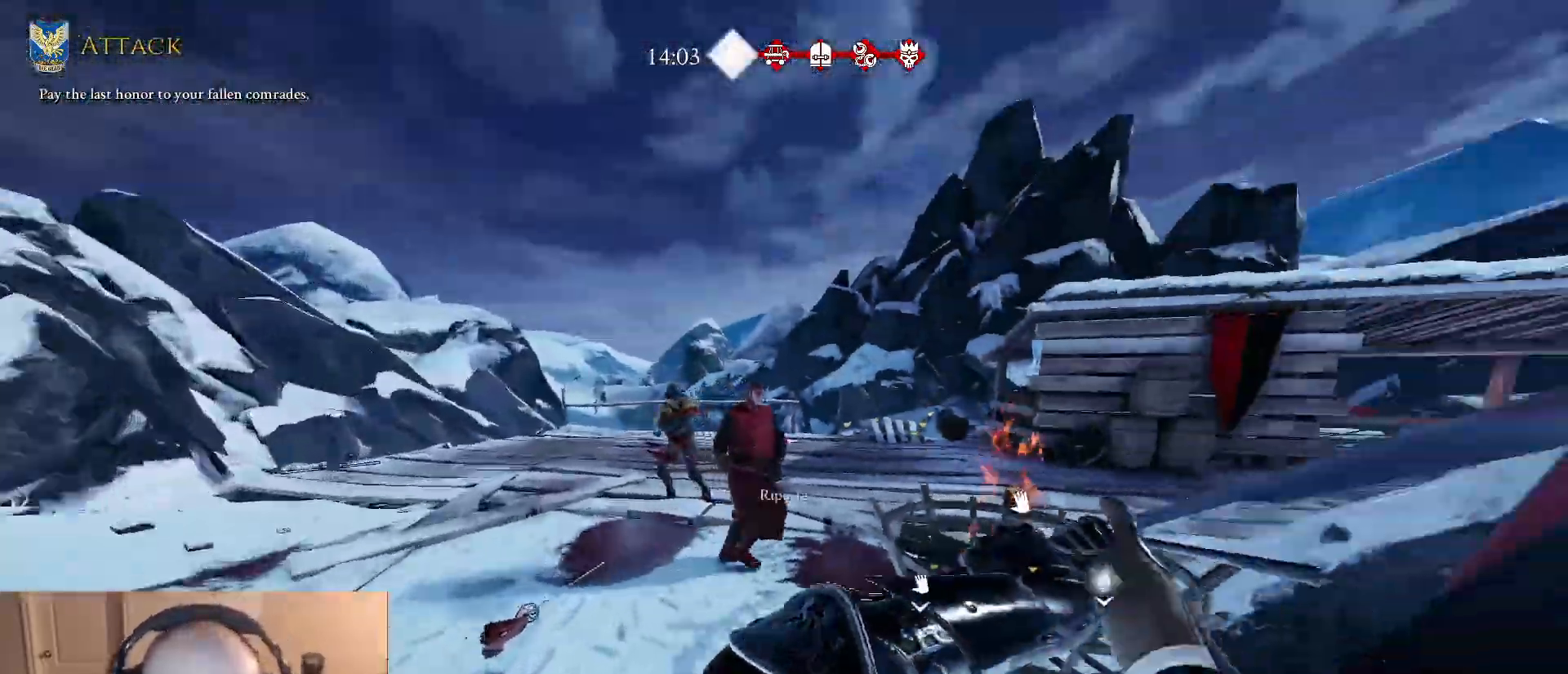
{"keys": ["a", "d", "s"], "mouse": [], "mouse_move": "left", "events": [[167, "shift", "up"], [167, "w", "up"], [267, "s", "down"], [500, "a", "down"]]}
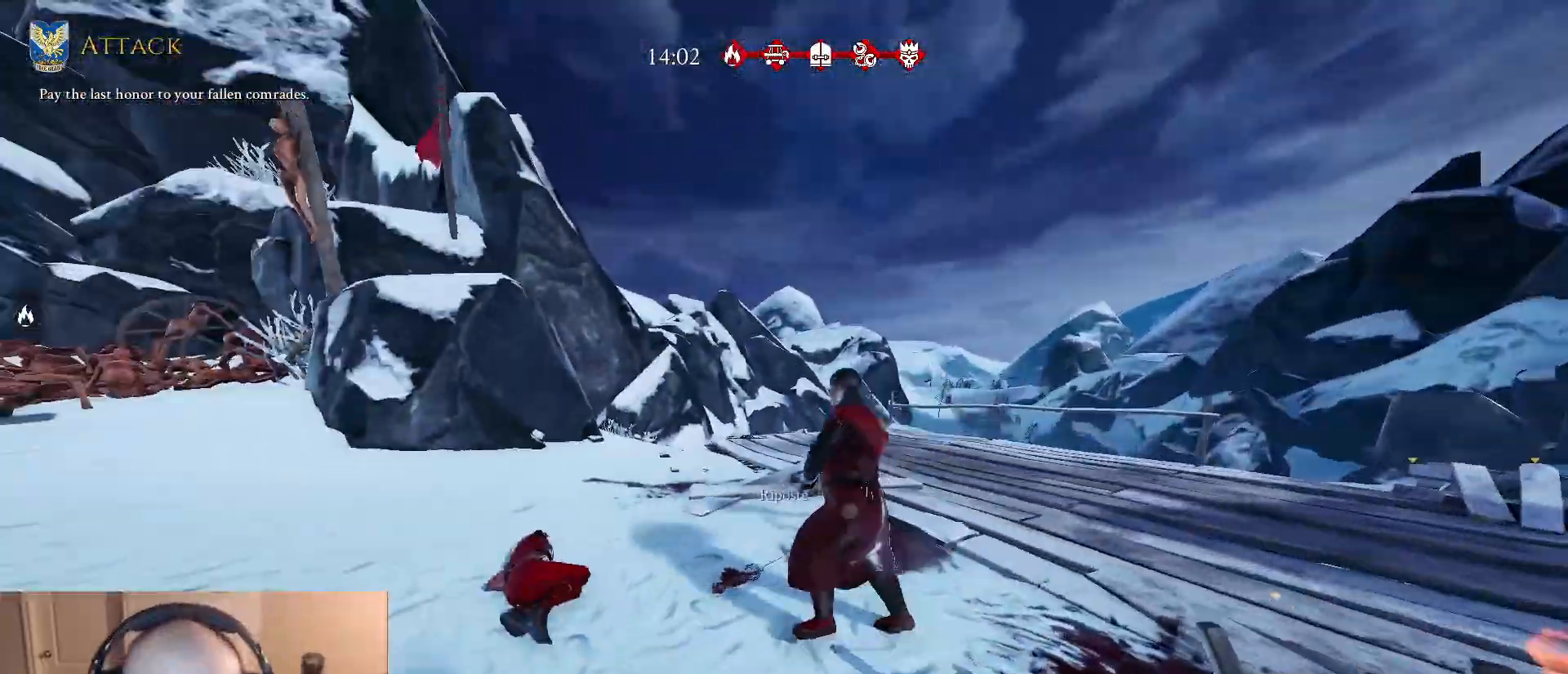
{"keys": ["a", "s"], "mouse": ["right"], "mouse_move": "right", "events": [[100, "d", "up"], [133, "s", "up"], [283, "mouse_right", "down"], [367, "s", "down"]]}
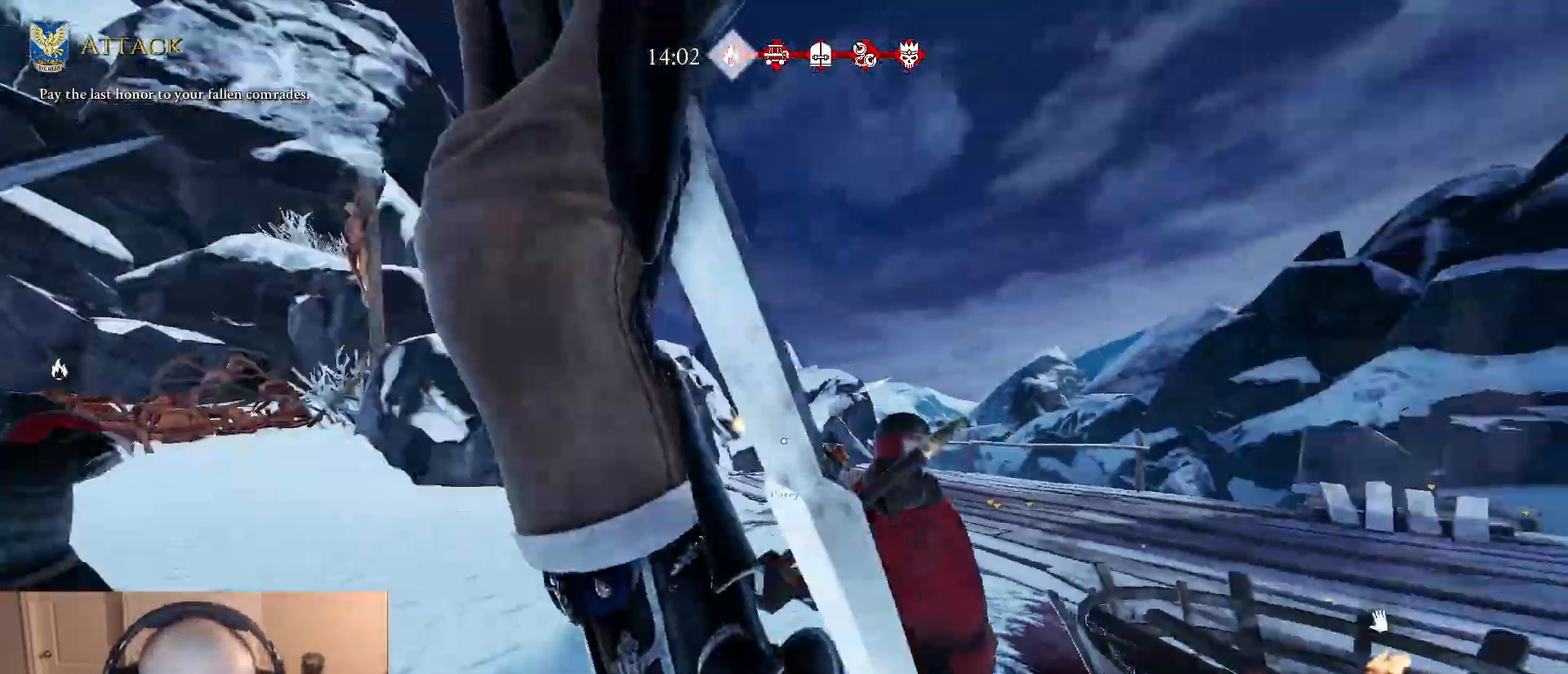
{"keys": ["a"], "mouse": [], "mouse_move": "right", "events": [[200, "mouse_right", "up"], [200, "s", "up"]]}
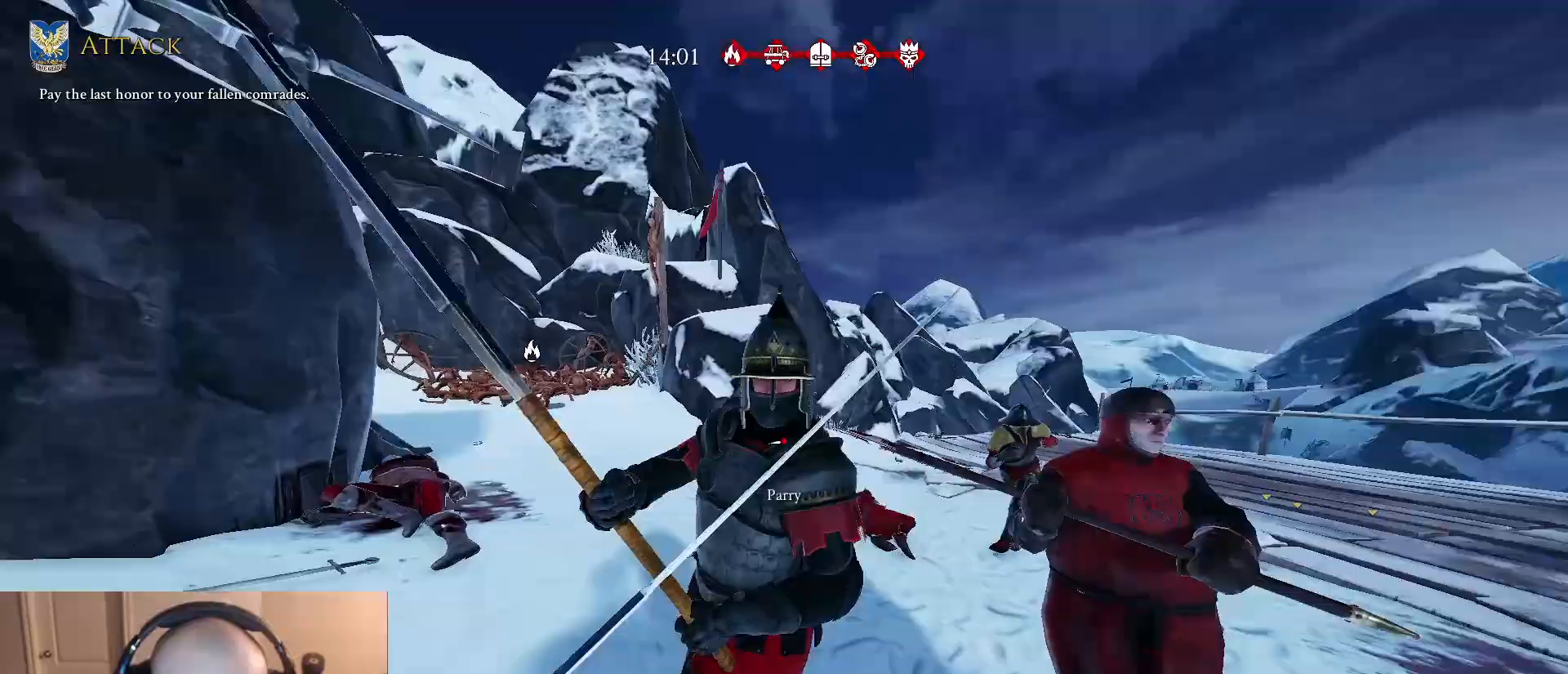
{"keys": ["a", "w"], "mouse": [], "mouse_move": "up", "events": [[83, "s", "down"], [317, "s", "up"], [400, "w", "down"]]}
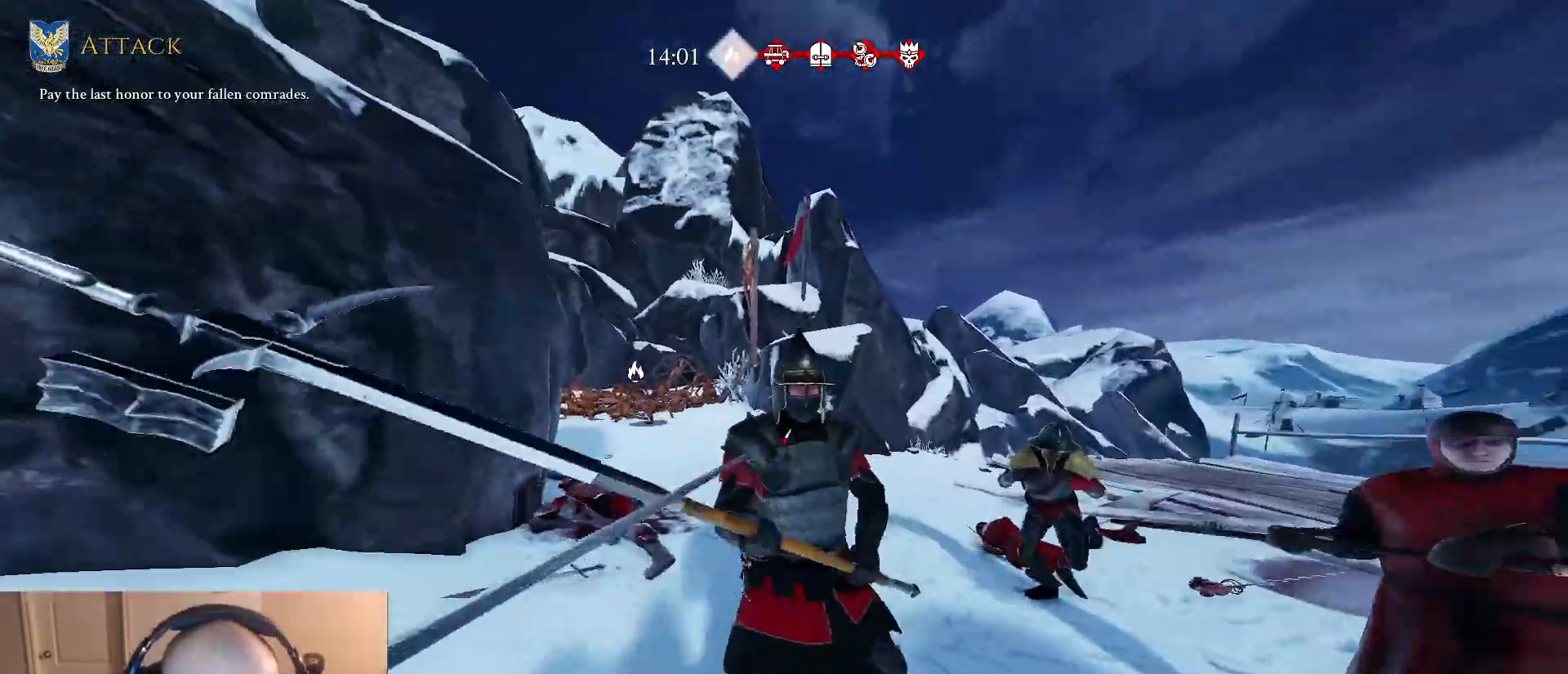
{"keys": ["d", "s"], "mouse": [], "mouse_move": "down-right", "events": [[83, "w", "up"], [183, "s", "down"], [233, "a", "up"], [467, "d", "down"]]}
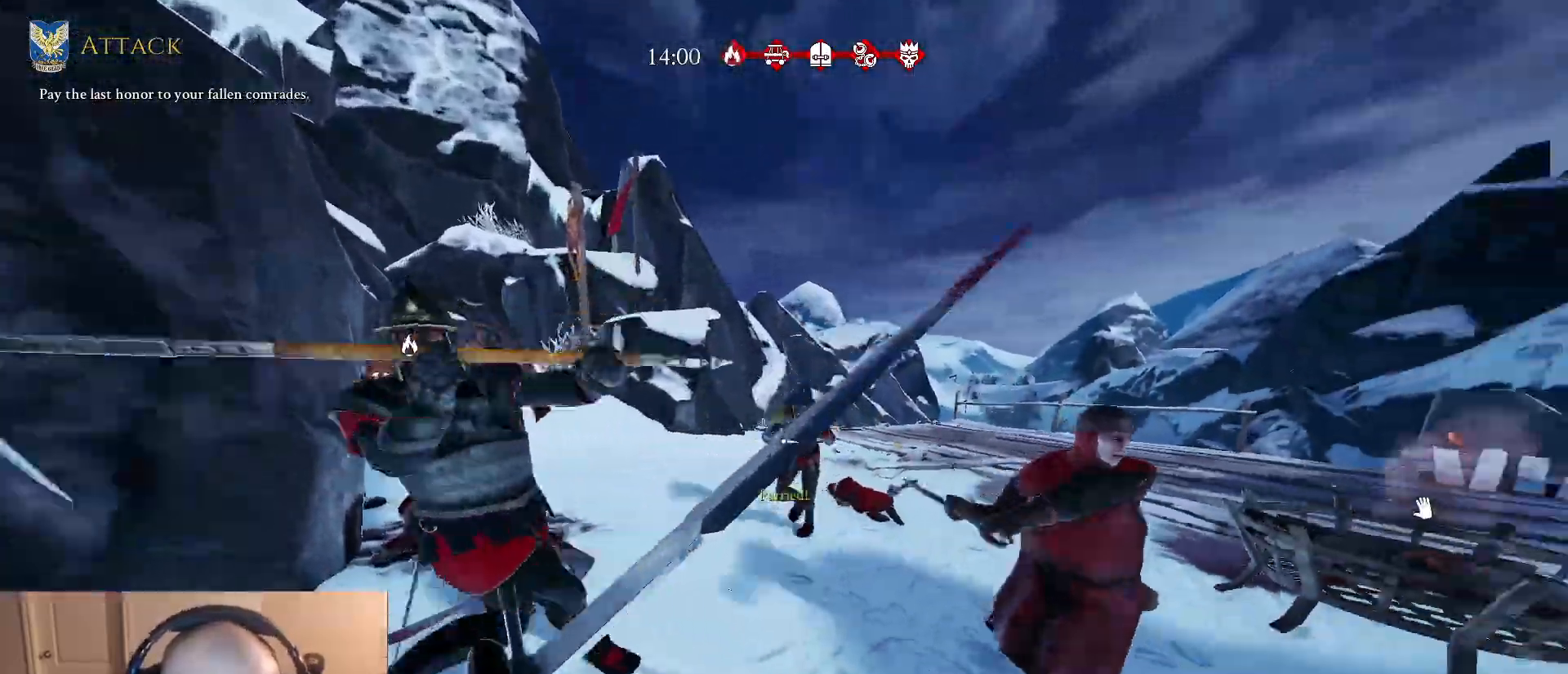
{"keys": ["a", "d", "s"], "mouse": [], "mouse_move": "up", "events": [[150, "mouse_right", "down"], [300, "mouse_right", "up"], [433, "a", "down"]]}
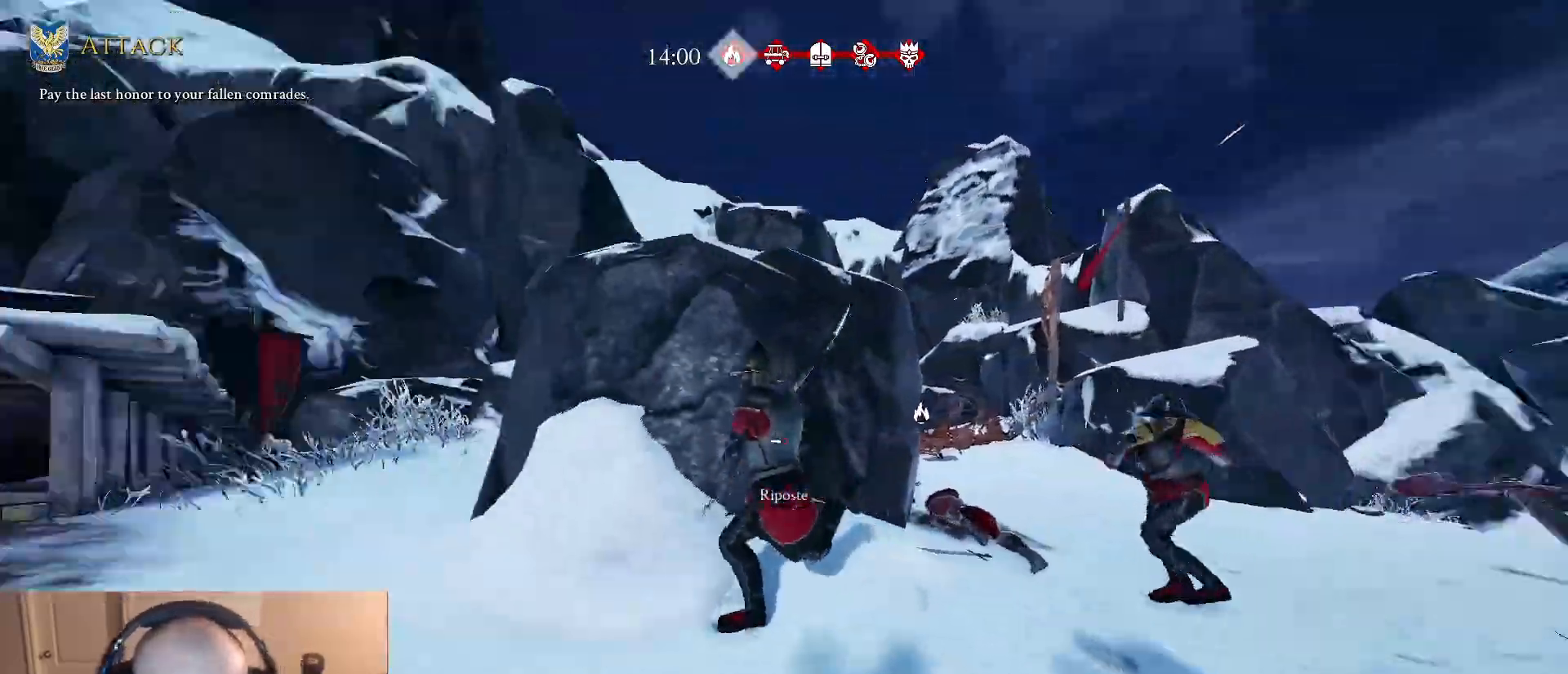
{"keys": ["d"], "mouse": ["left"], "mouse_move": "down", "events": [[33, "d", "up"], [33, "s", "up"], [117, "shift", "down"], [117, "w", "down"], [400, "d", "down"], [500, "a", "up"], [500, "mouse_left", "down"], [500, "shift", "up"], [500, "w", "up"]]}
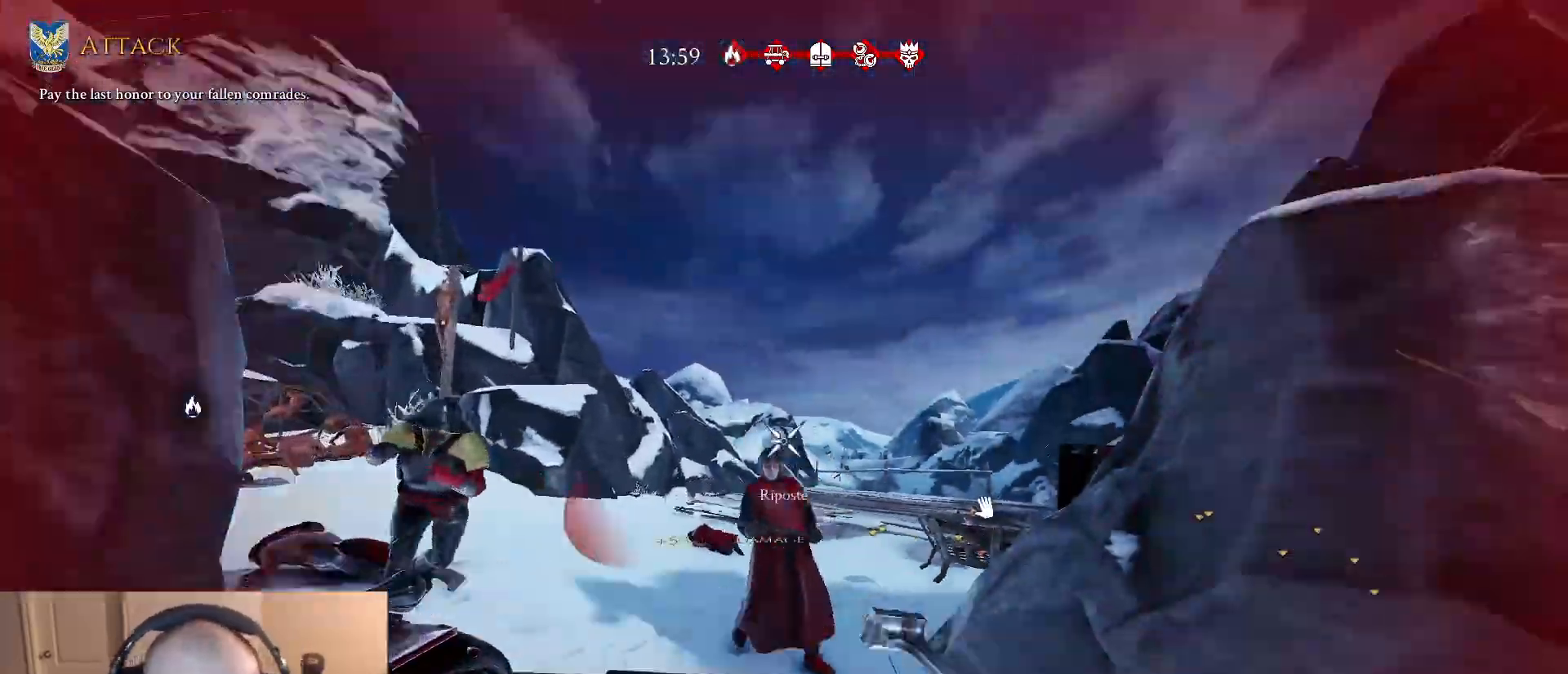
{"keys": ["d", "s"], "mouse": ["left"], "mouse_move": "left", "events": [[83, "mouse_left", "up"], [83, "s", "down"], [133, "mouse_left", "down"], [233, "mouse_left", "up"], [283, "mouse_left", "down"], [367, "mouse_left", "up"], [417, "mouse_left", "down"]]}
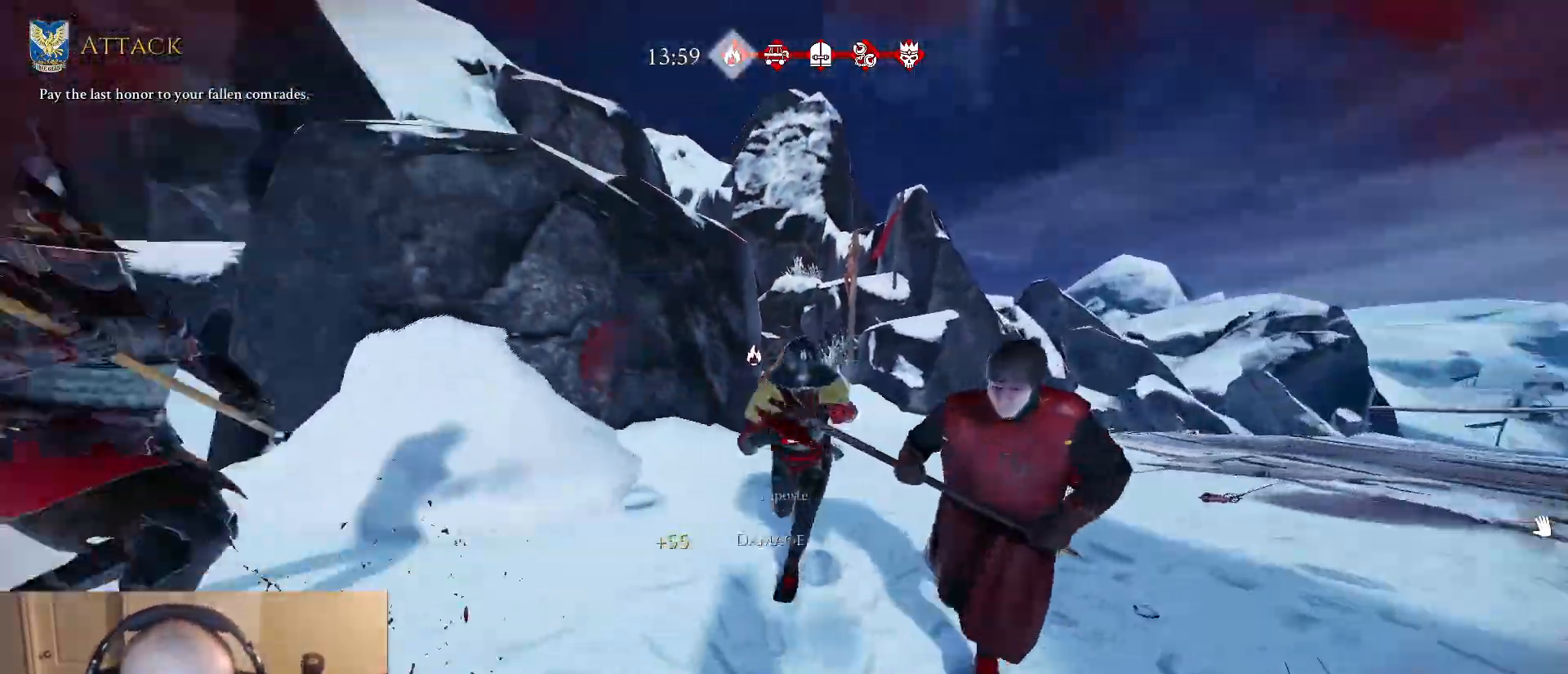
{"keys": ["d", "s"], "mouse": [], "mouse_move": "left", "events": [[17, "mouse_left", "up"]]}
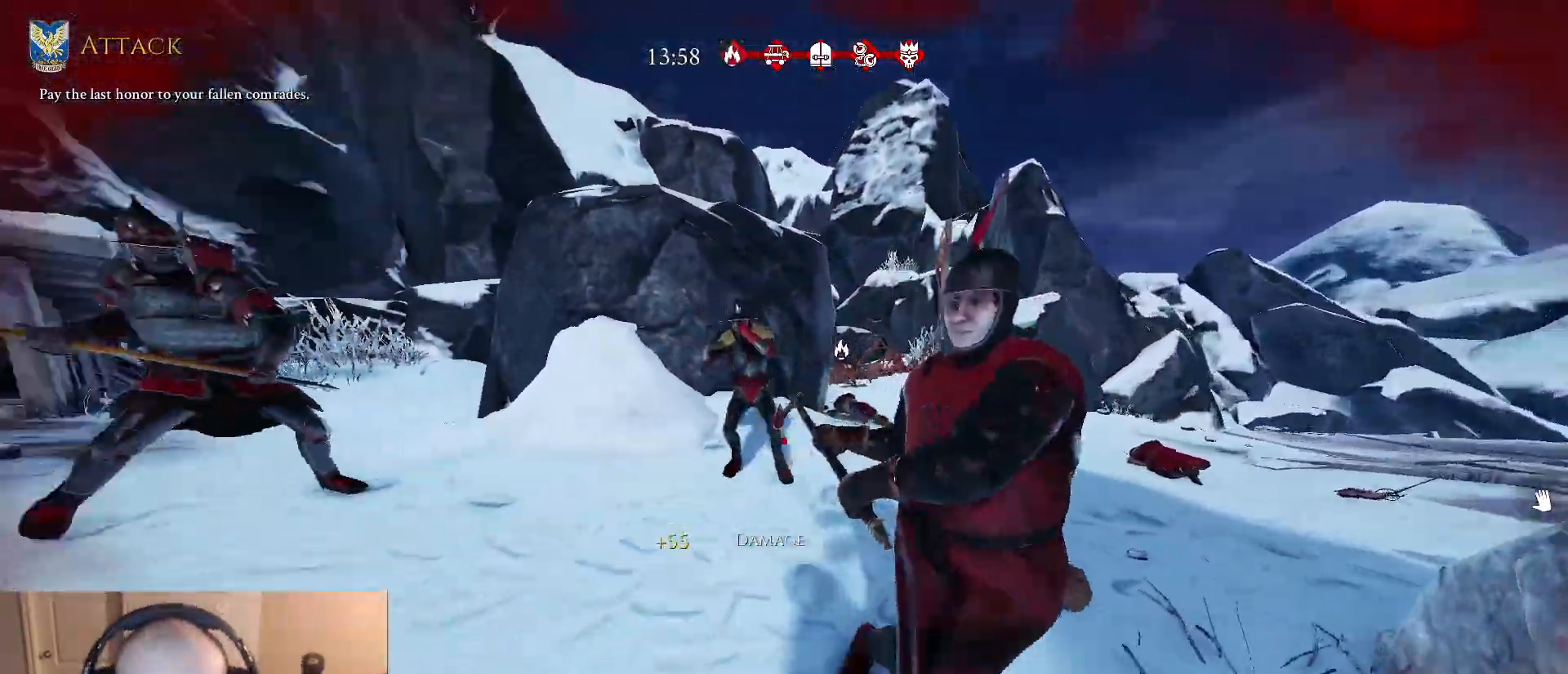
{"keys": ["s"], "mouse": ["left"], "mouse_move": "right", "events": [[33, "mouse_left", "down"], [83, "a", "down"], [117, "d", "up"], [117, "mouse_left", "up"], [217, "mouse_left", "down"], [267, "mouse_left", "up"], [317, "mouse_left", "down"], [400, "a", "up"], [400, "mouse_left", "up"], [450, "mouse_left", "down"]]}